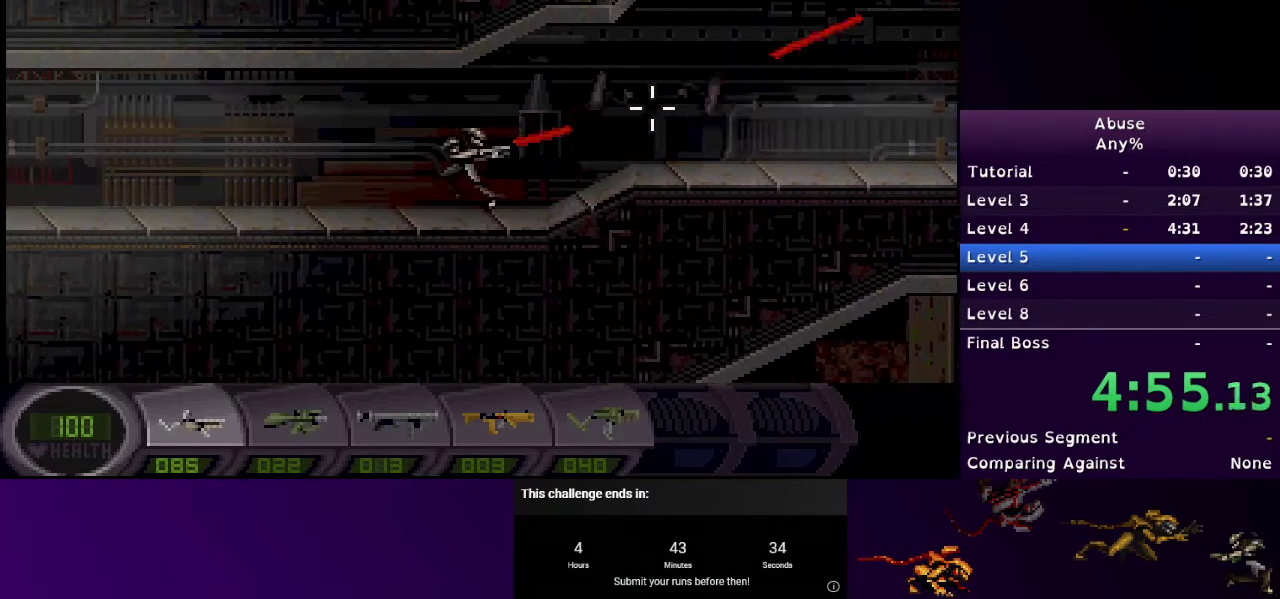
Gameplay with keyboard and mouse; each line is a JSON object with the keys and mouse buttons held at the frame after it. "events" lists presses ("down") and releases ("up") of "1", "2", "3", "4", "5", "a", "d", "e", "escape", "f9", "q", "s", "w", "mouse_left", "mouse_right", "mouse_wheel_up" and "mouse_wheel_down" between this image and that frame as [ms after this image, input, new state], when the widget could be followed in between. "mouse_left", "mouse_right", "mouse_wheel_up", "mouse_wheel_down" = the "left", "right", "wheel_up", "wheel_down" buttons of the "mouse" list. No other keys are recorded. Mouse movement is not recorded.
{"keys": ["a"], "mouse": [], "events": [[233, "mouse_left", "up"]]}
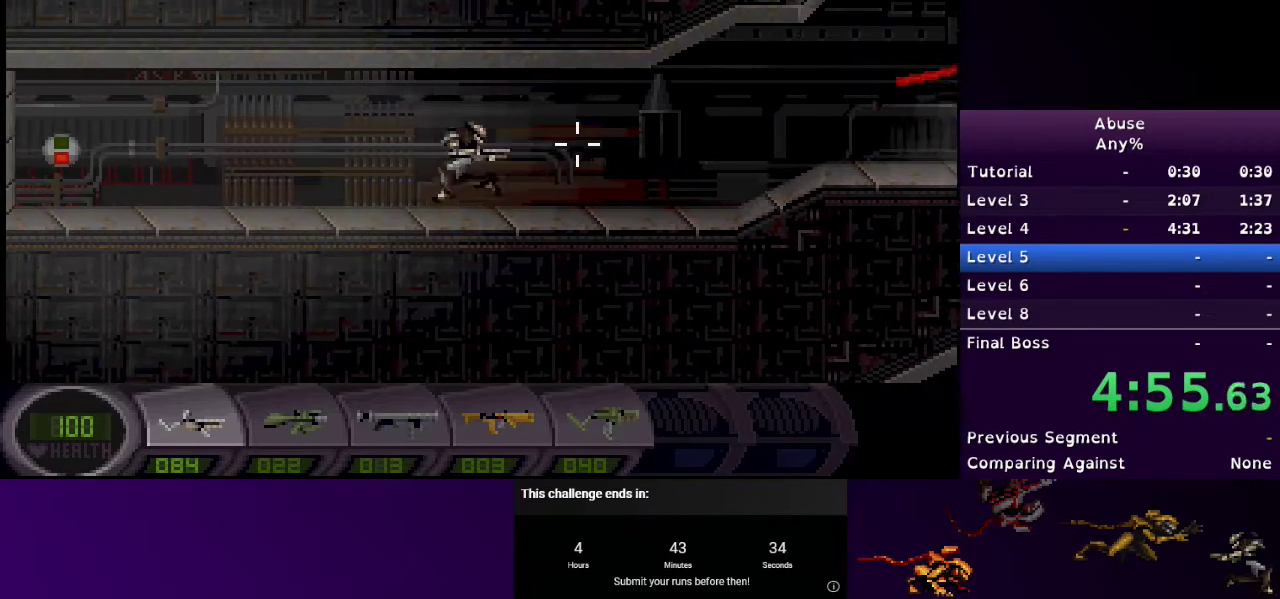
{"keys": ["a", "s"], "mouse": [], "events": [[233, "s", "down"]]}
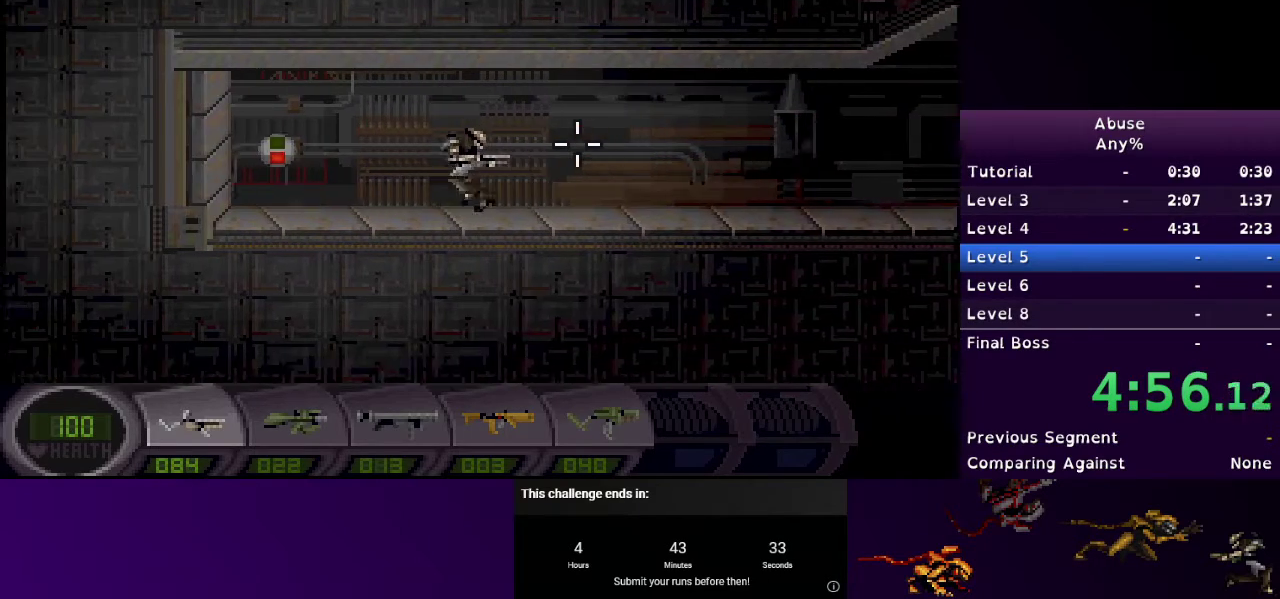
{"keys": ["d", "s"], "mouse": [], "events": [[400, "d", "down"], [467, "a", "up"]]}
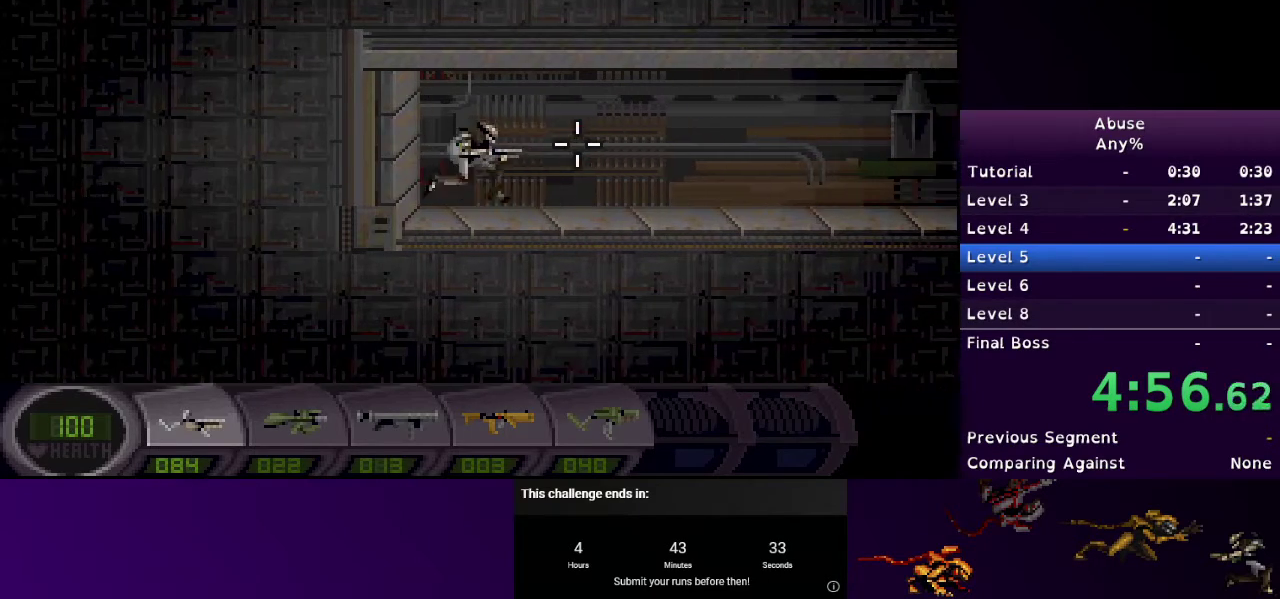
{"keys": ["d"], "mouse": [], "events": [[33, "s", "up"]]}
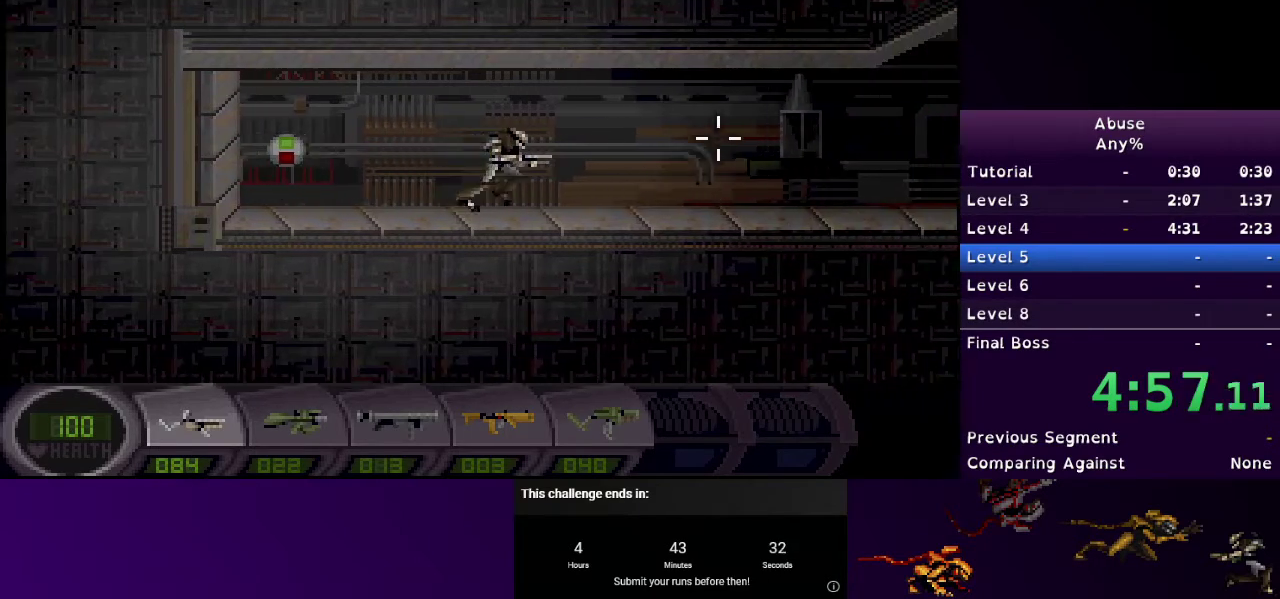
{"keys": ["d", "e"], "mouse": [], "events": [[467, "e", "down"]]}
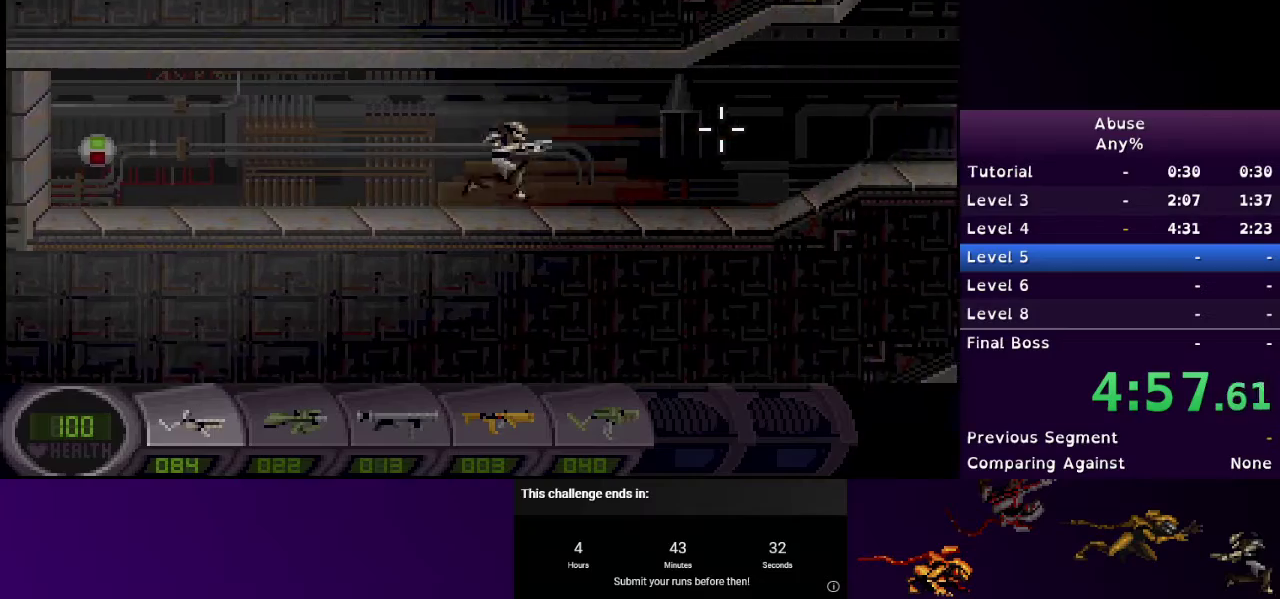
{"keys": ["d"], "mouse": ["left"], "events": [[67, "e", "up"], [67, "mouse_left", "down"]]}
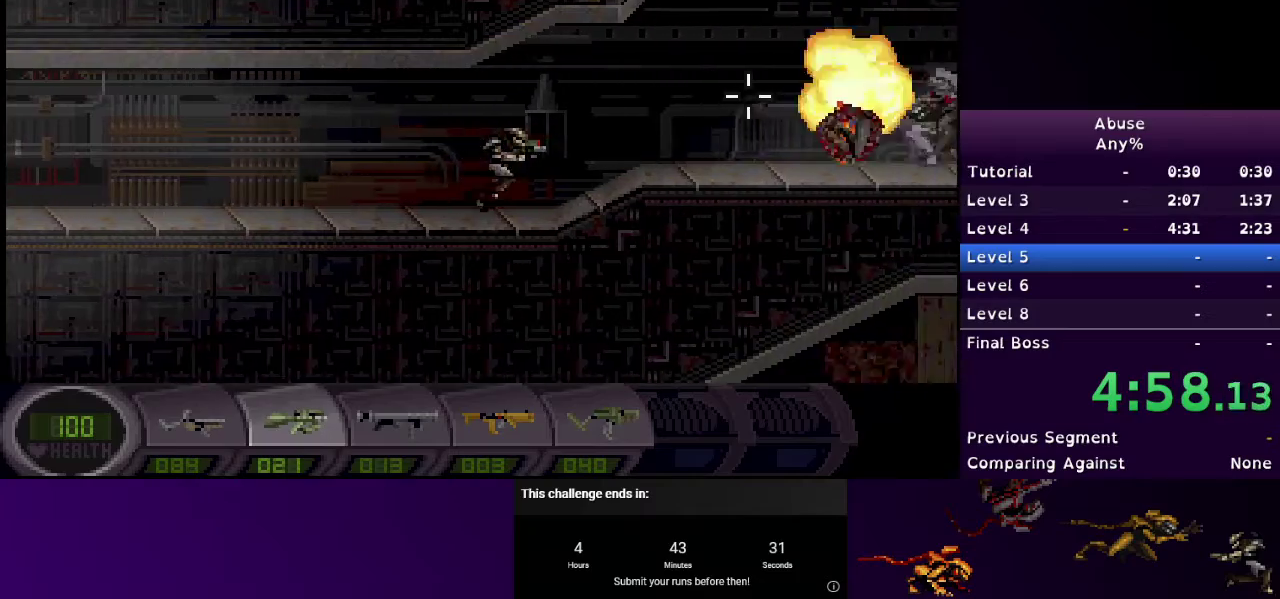
{"keys": ["d"], "mouse": ["left"], "events": []}
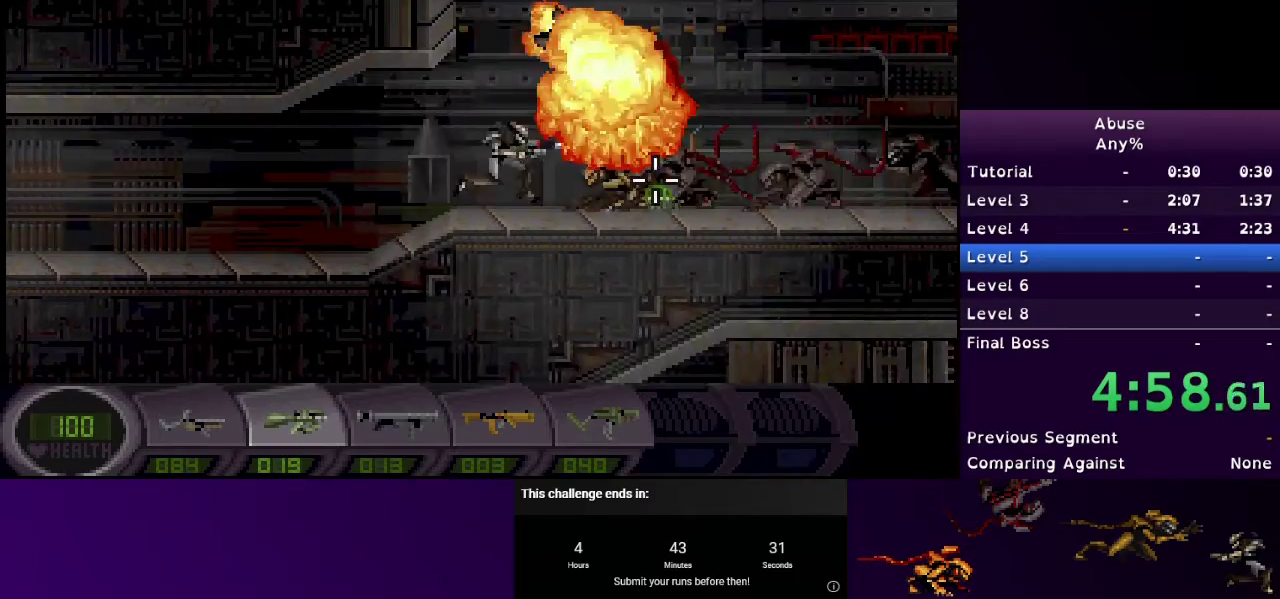
{"keys": ["d"], "mouse": ["left"], "events": []}
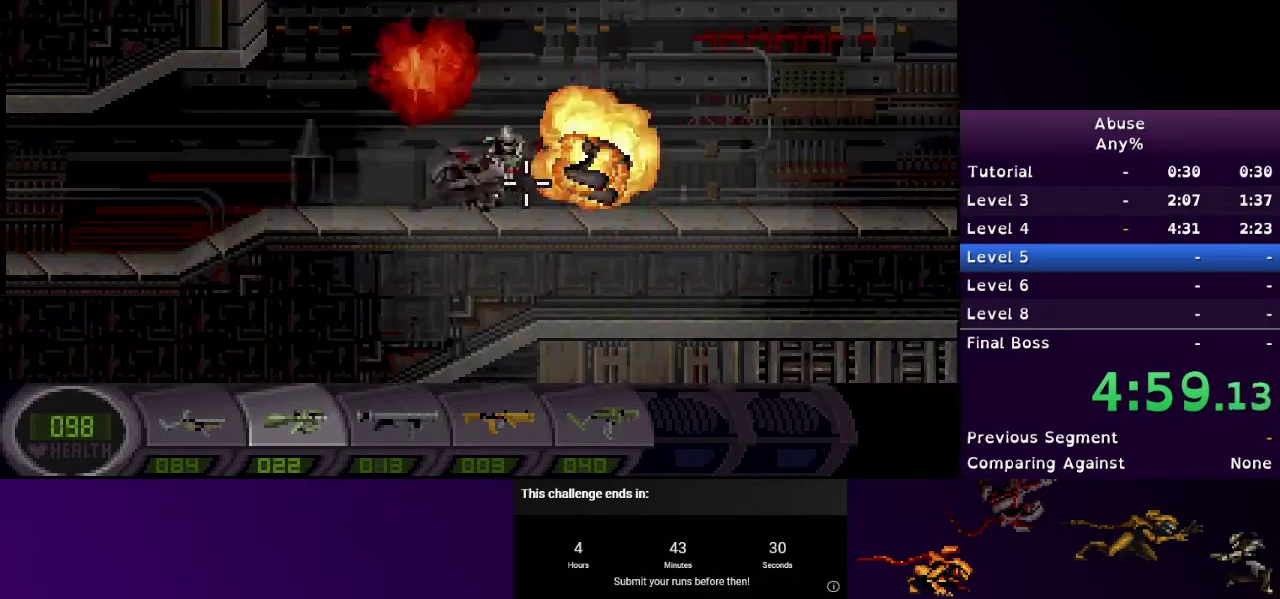
{"keys": ["d"], "mouse": [], "events": [[167, "mouse_left", "up"]]}
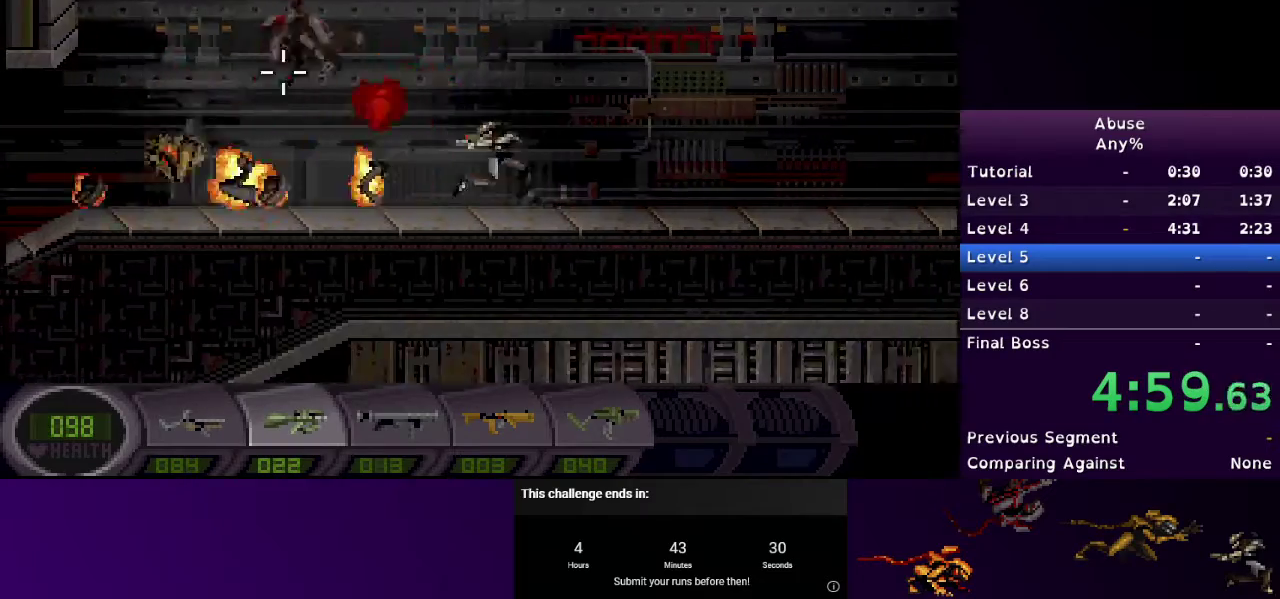
{"keys": ["d"], "mouse": [], "events": [[333, "mouse_left", "down"], [433, "mouse_left", "up"]]}
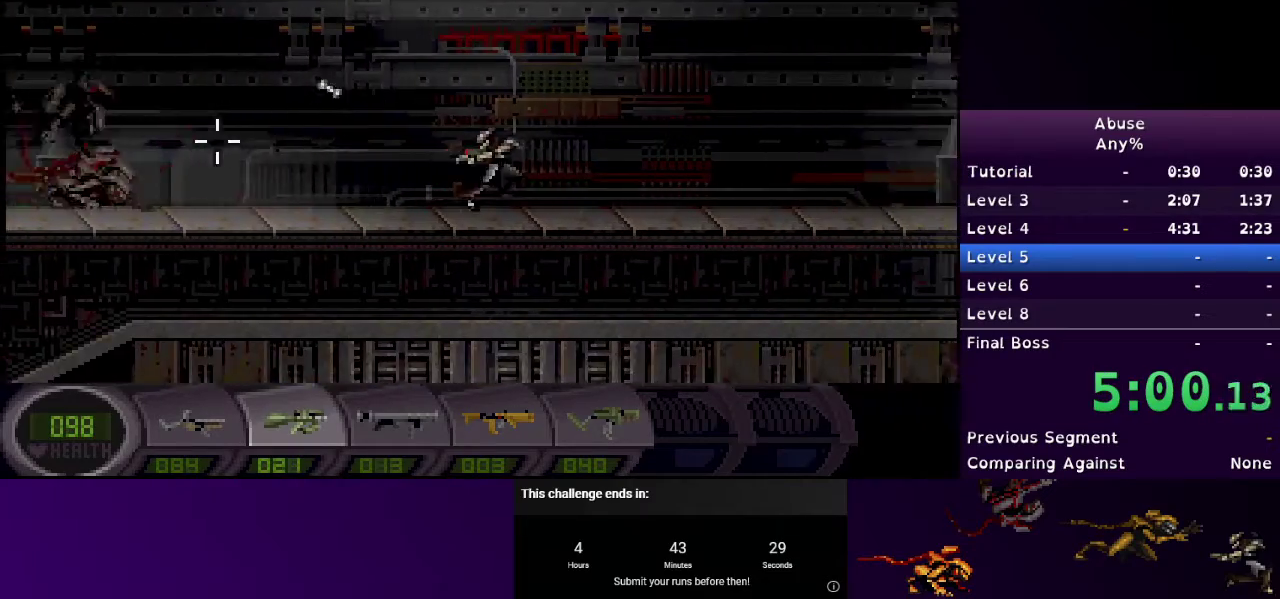
{"keys": ["d"], "mouse": ["right"], "events": [[200, "mouse_right", "down"]]}
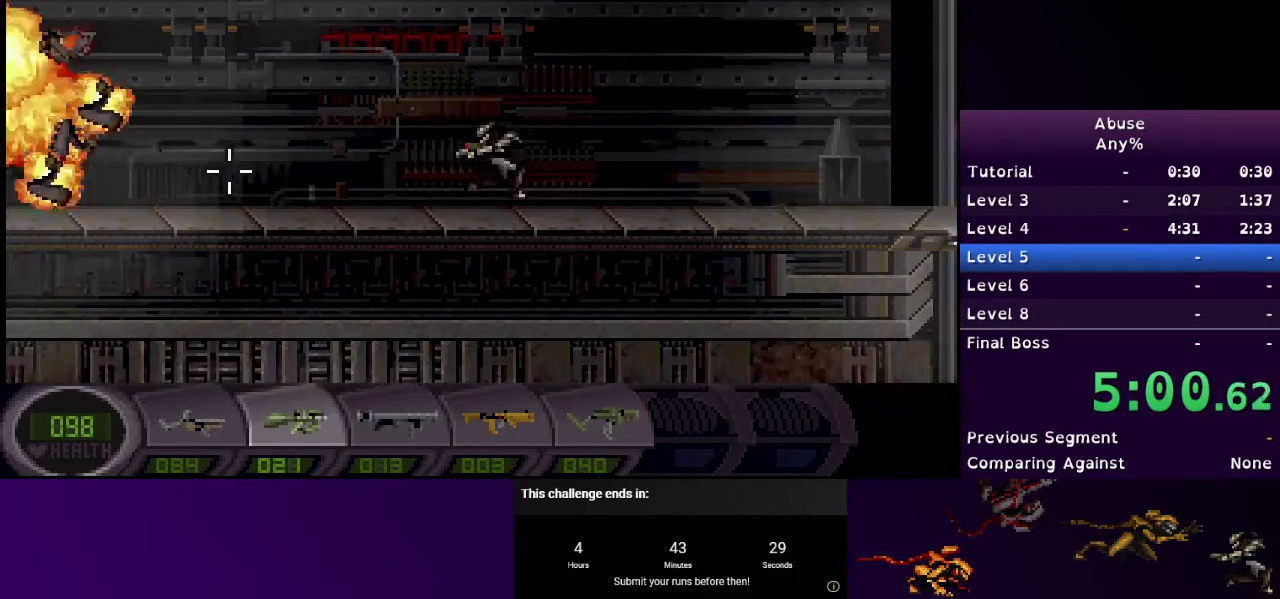
{"keys": ["d", "s"], "mouse": ["right"], "events": [[367, "s", "down"]]}
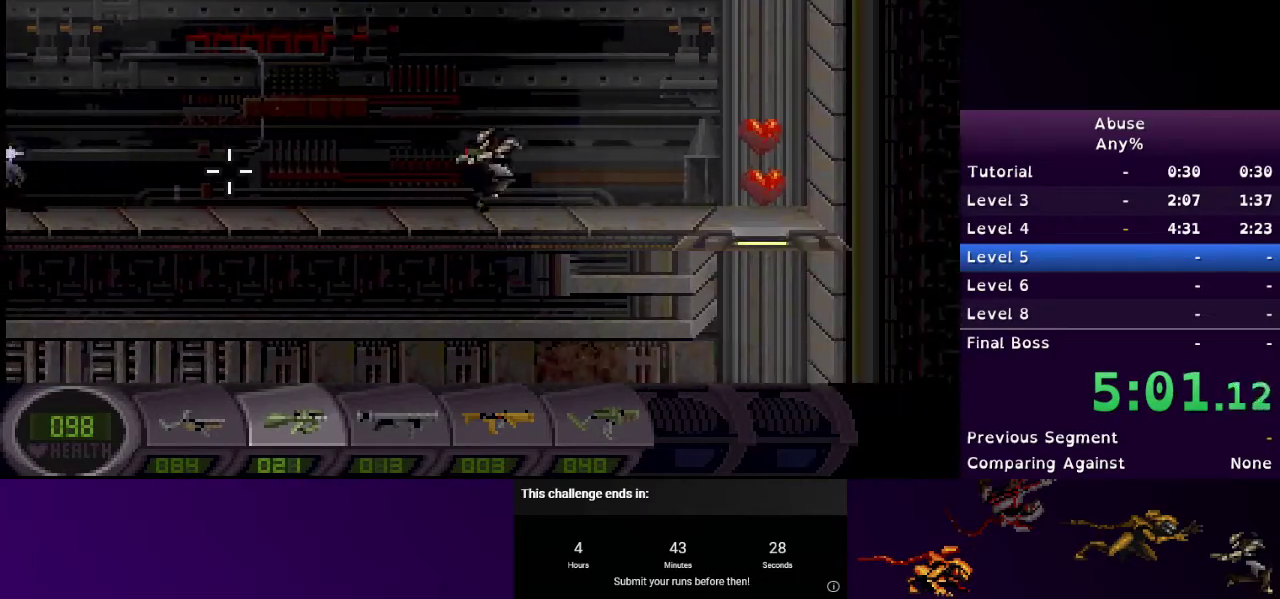
{"keys": ["d", "s"], "mouse": [], "events": [[233, "mouse_right", "up"]]}
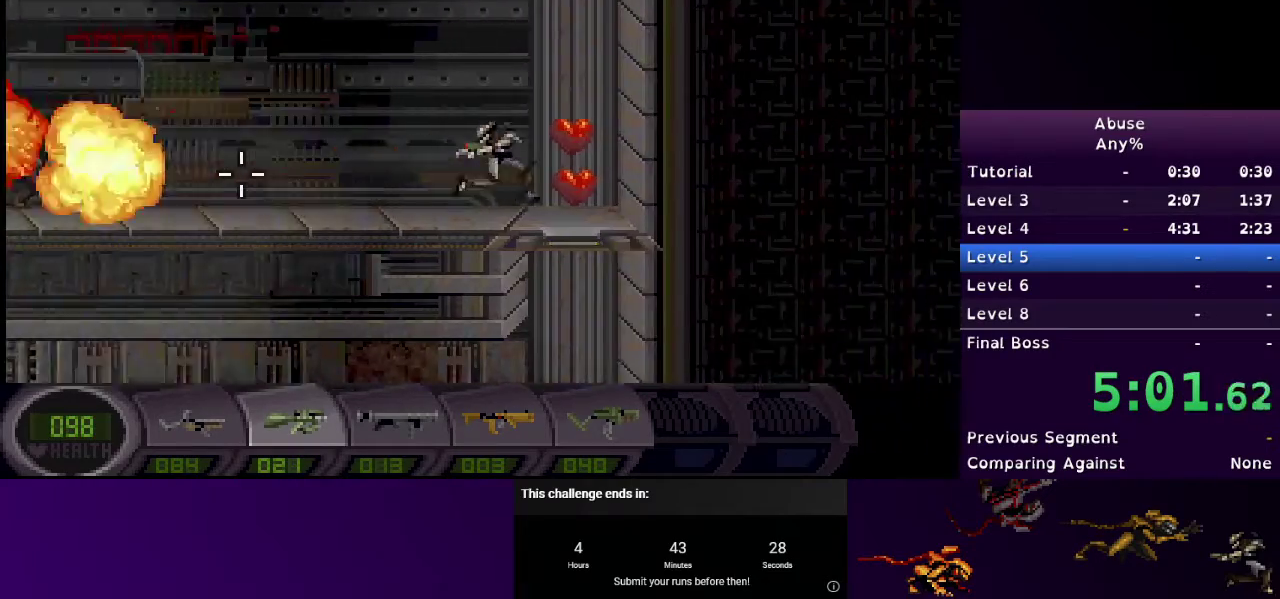
{"keys": ["a"], "mouse": [], "events": [[200, "a", "down"], [233, "d", "up"], [333, "s", "up"]]}
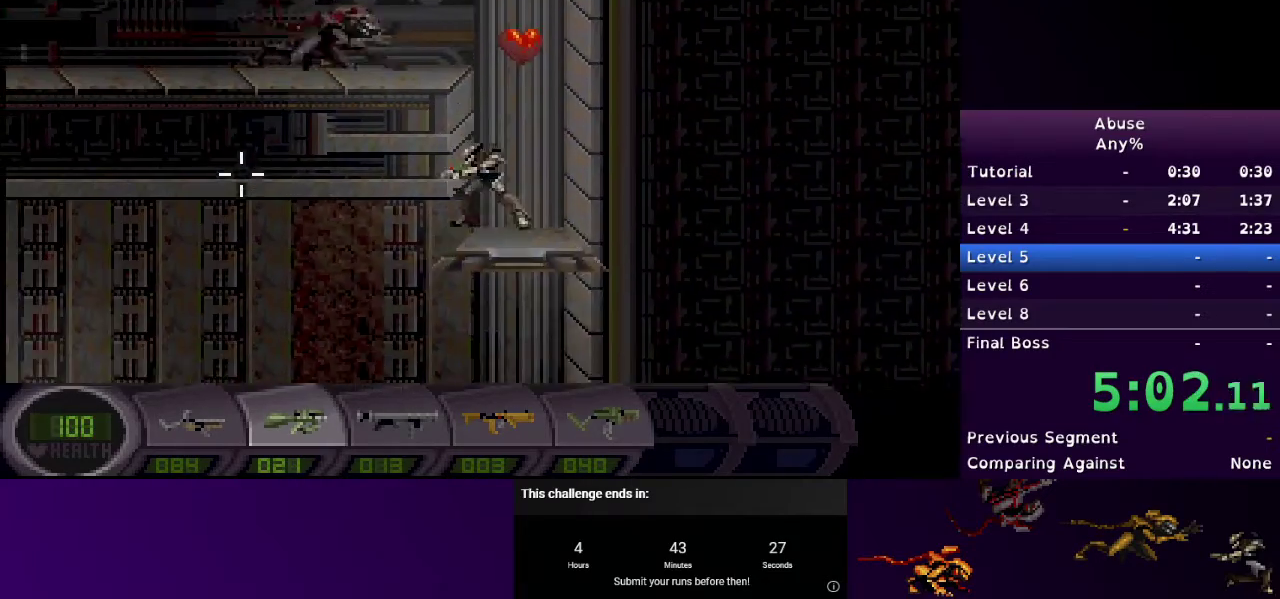
{"keys": ["a"], "mouse": [], "events": []}
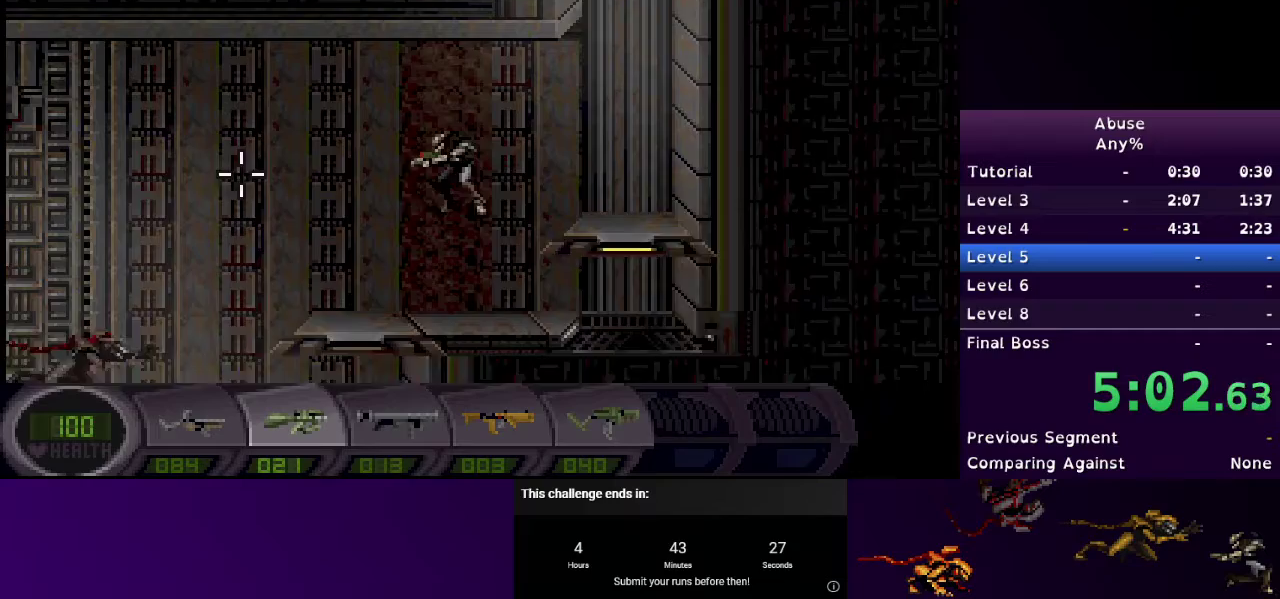
{"keys": [], "mouse": [], "events": [[133, "s", "down"], [200, "a", "up"], [433, "s", "up"]]}
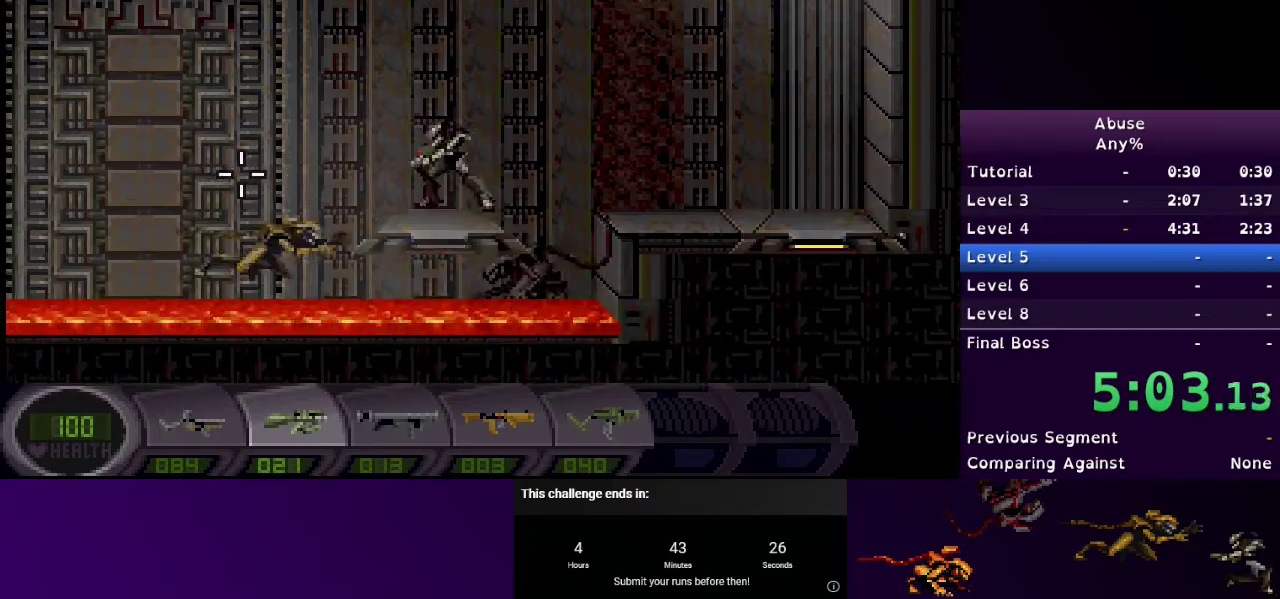
{"keys": [], "mouse": [], "events": []}
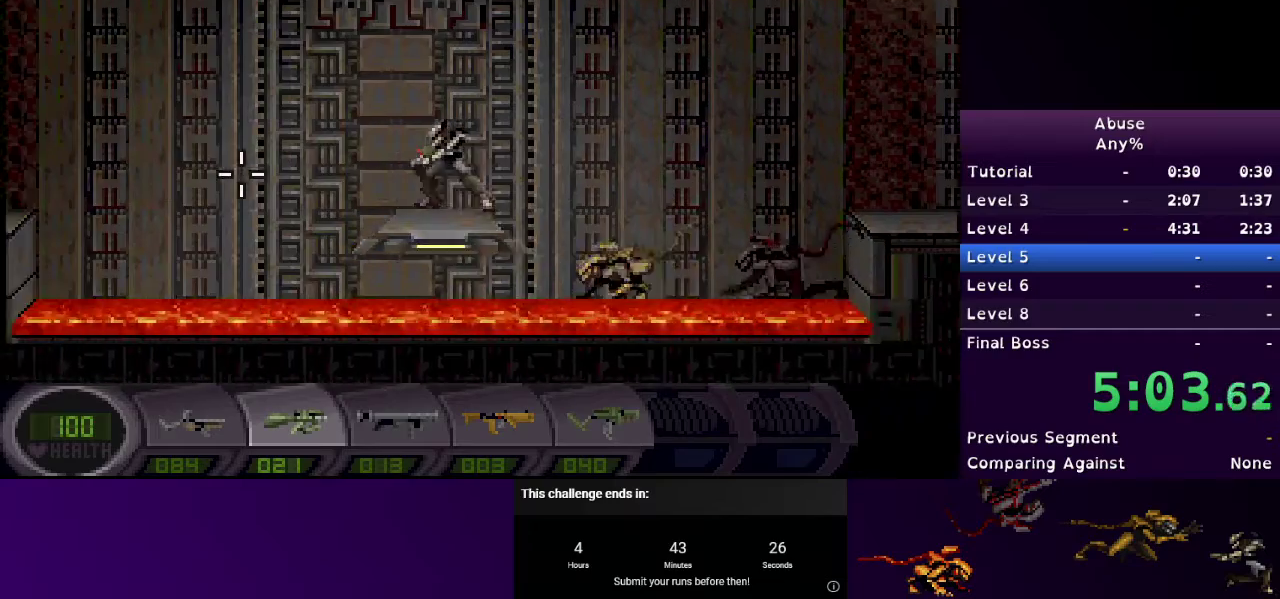
{"keys": [], "mouse": [], "events": []}
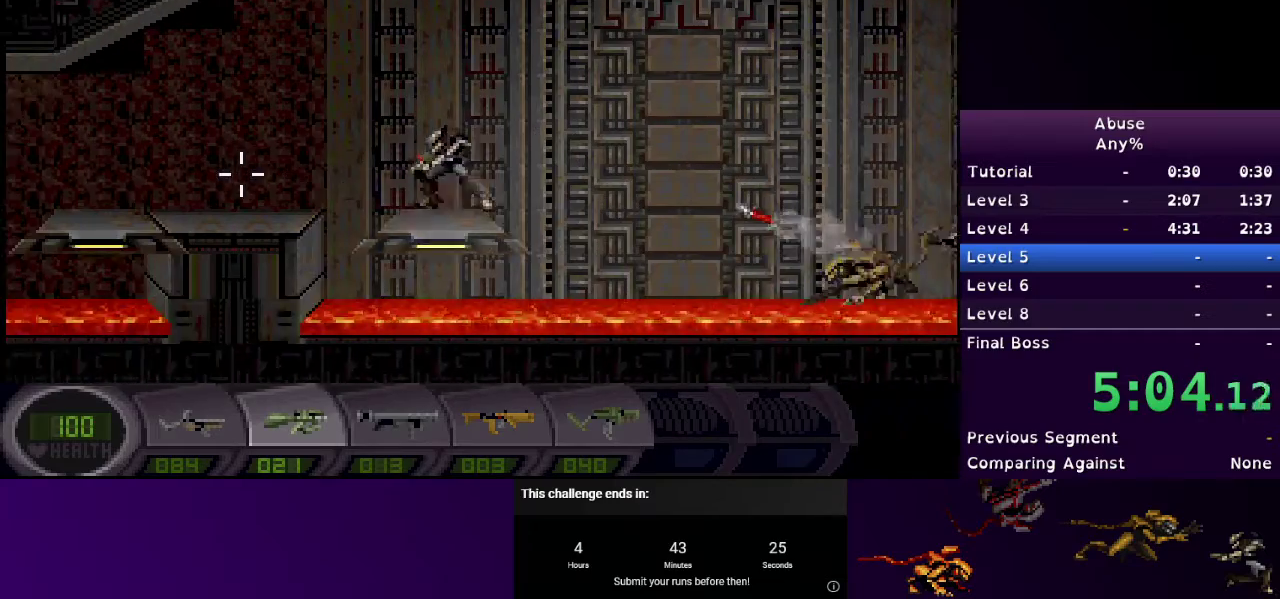
{"keys": ["a"], "mouse": [], "events": [[33, "a", "down"]]}
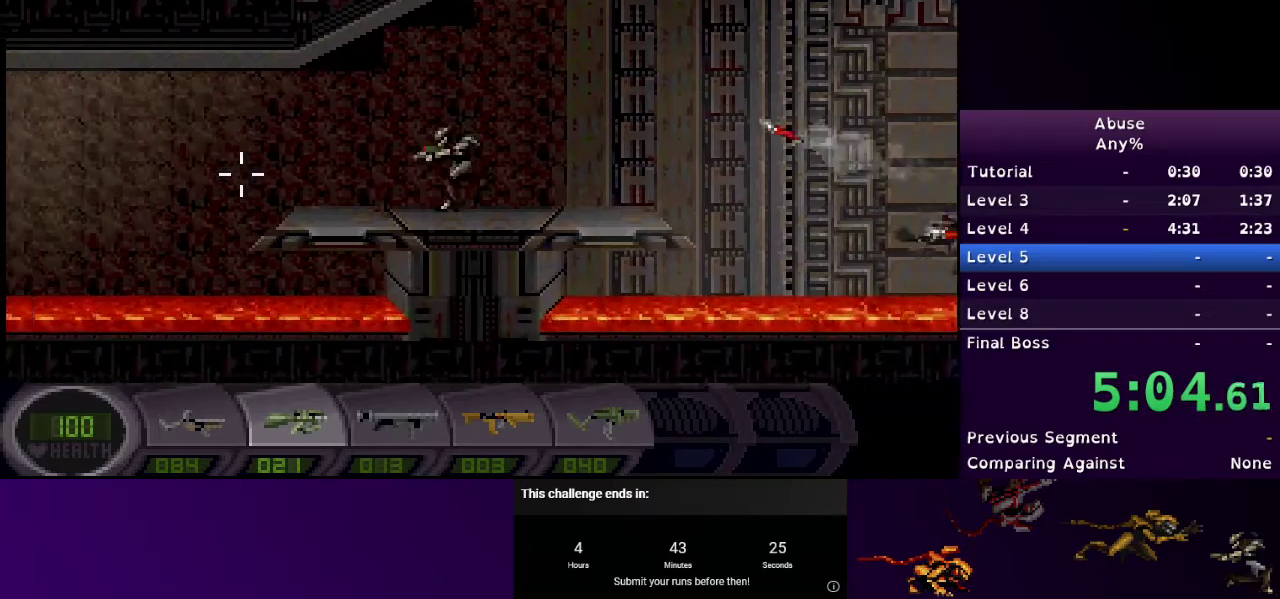
{"keys": [], "mouse": [], "events": [[100, "s", "down"], [200, "s", "up"], [233, "a", "up"]]}
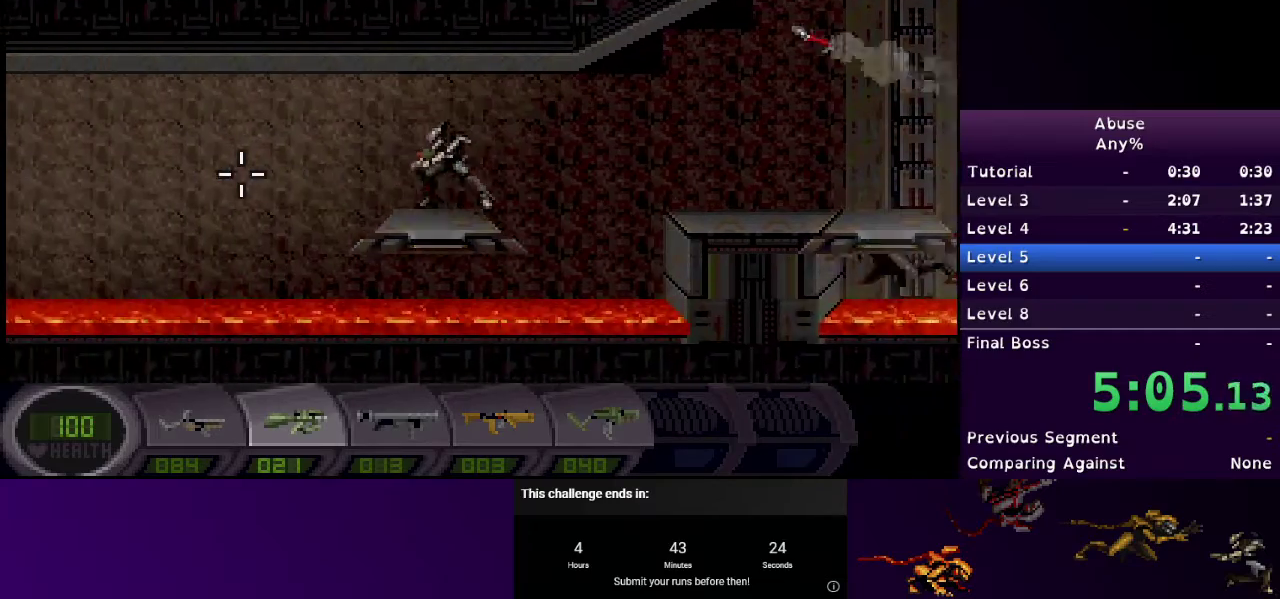
{"keys": [], "mouse": ["left"], "events": [[467, "mouse_left", "down"]]}
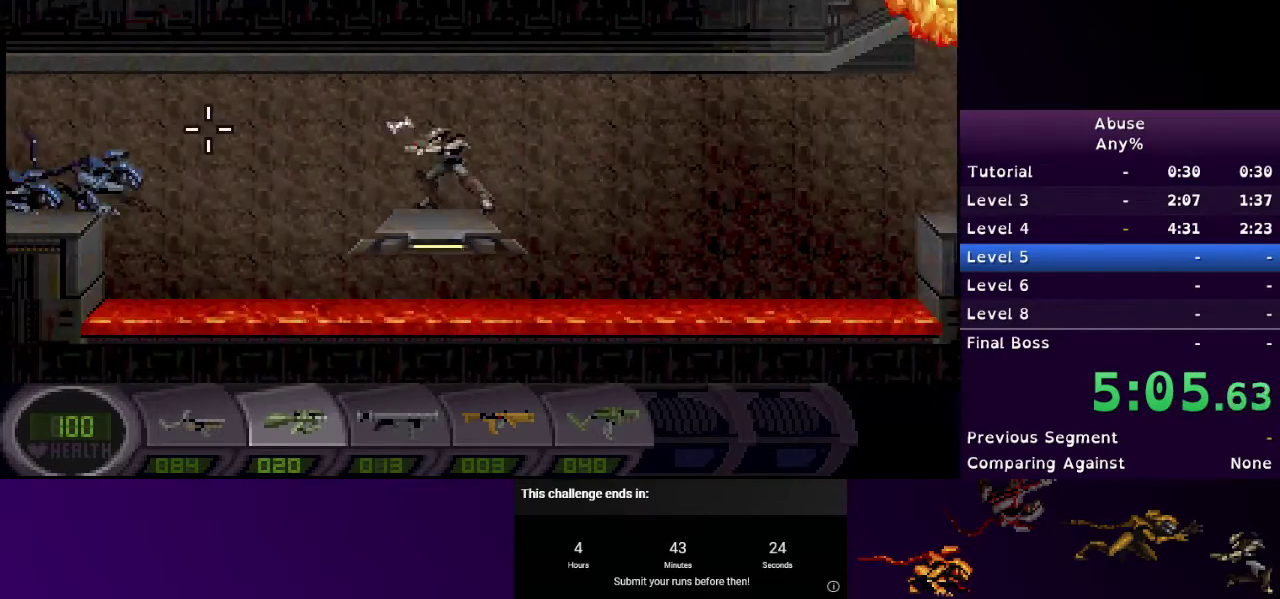
{"keys": ["a"], "mouse": ["left"], "events": [[33, "mouse_left", "up"], [367, "a", "down"], [433, "mouse_left", "down"], [433, "w", "down"], [500, "w", "up"]]}
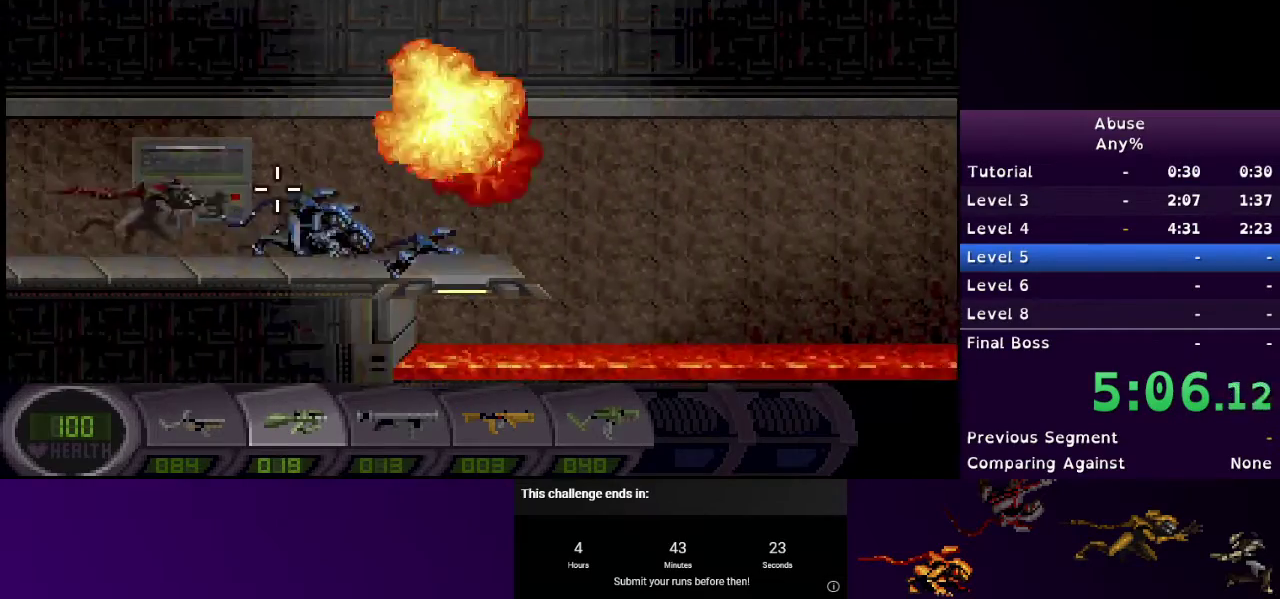
{"keys": ["a"], "mouse": ["left"], "events": []}
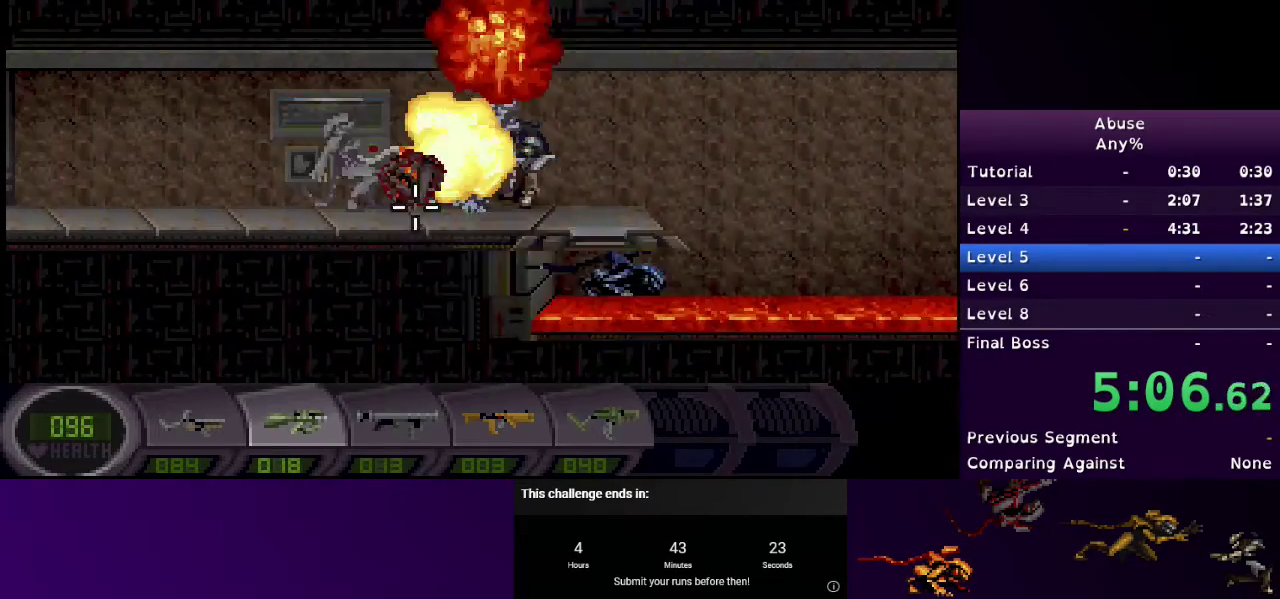
{"keys": ["a"], "mouse": [], "events": [[133, "mouse_left", "up"], [267, "mouse_left", "down"], [500, "mouse_left", "up"]]}
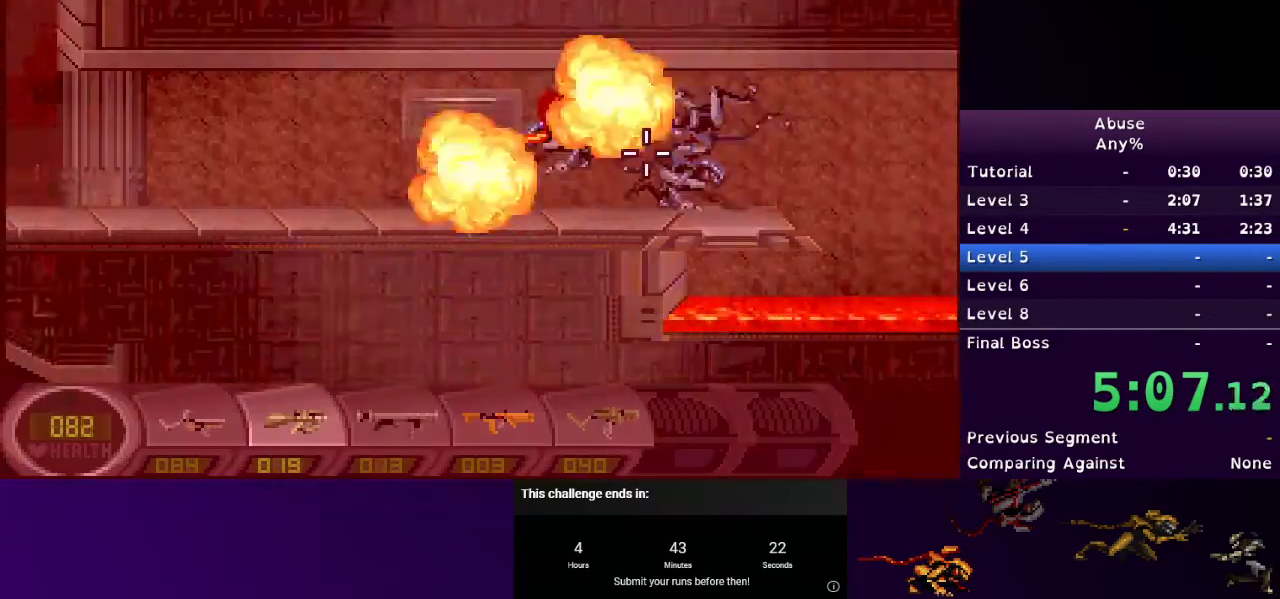
{"keys": ["a"], "mouse": [], "events": [[233, "mouse_left", "down"], [333, "mouse_left", "up"]]}
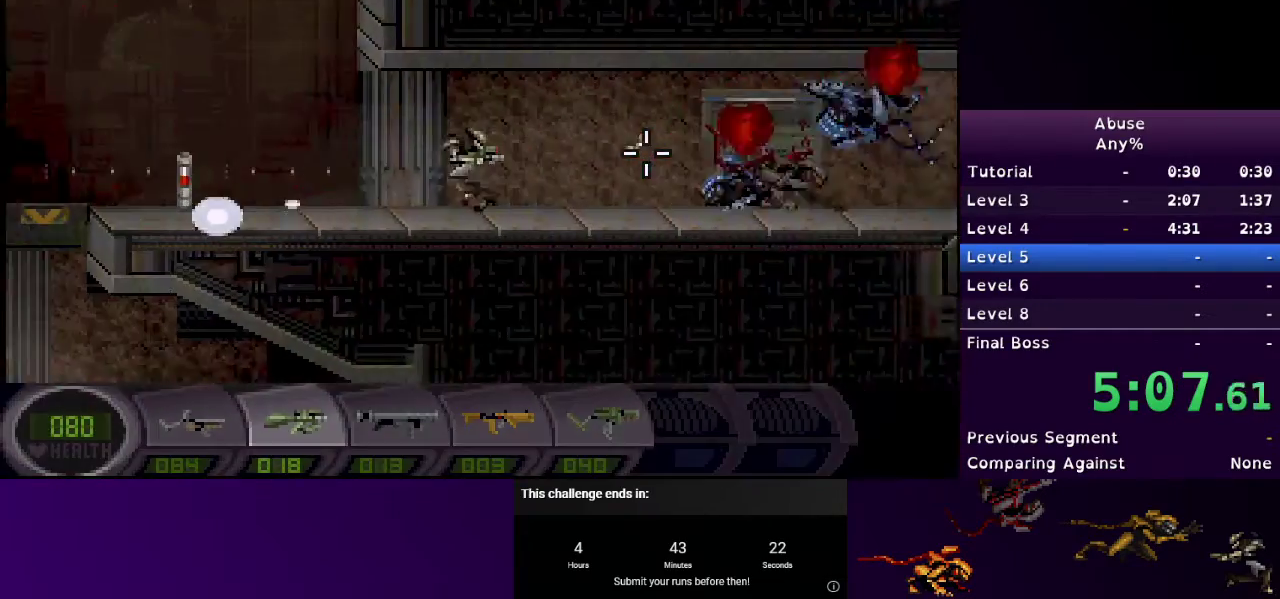
{"keys": ["a"], "mouse": [], "events": [[400, "1", "down"], [467, "1", "up"]]}
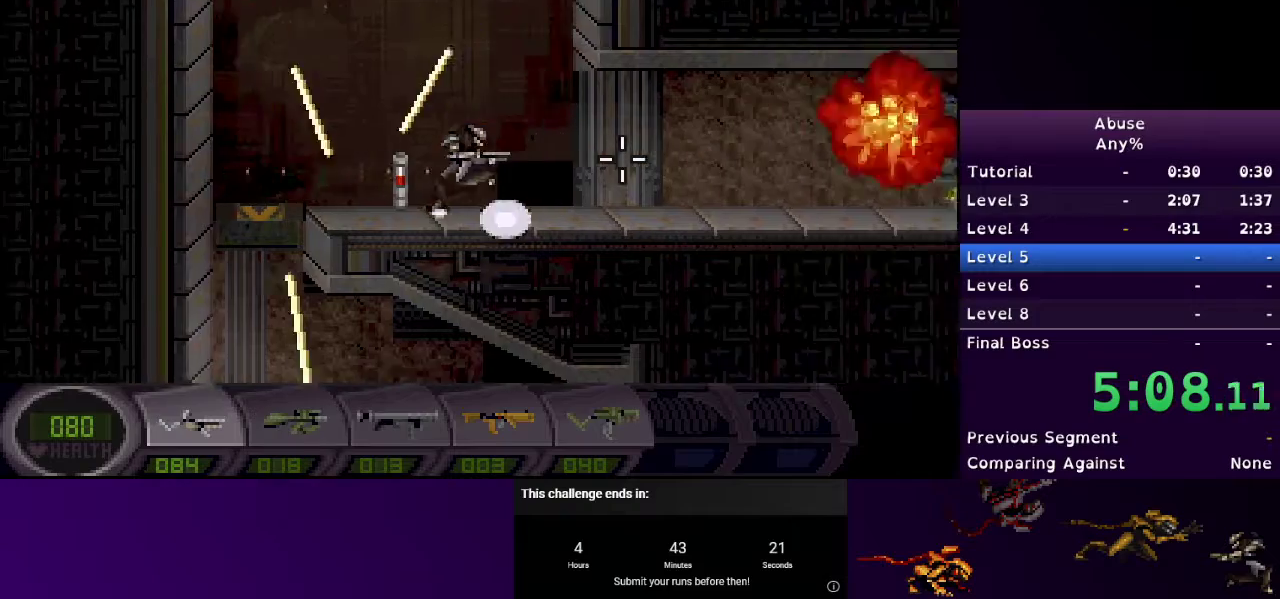
{"keys": ["a"], "mouse": [], "events": []}
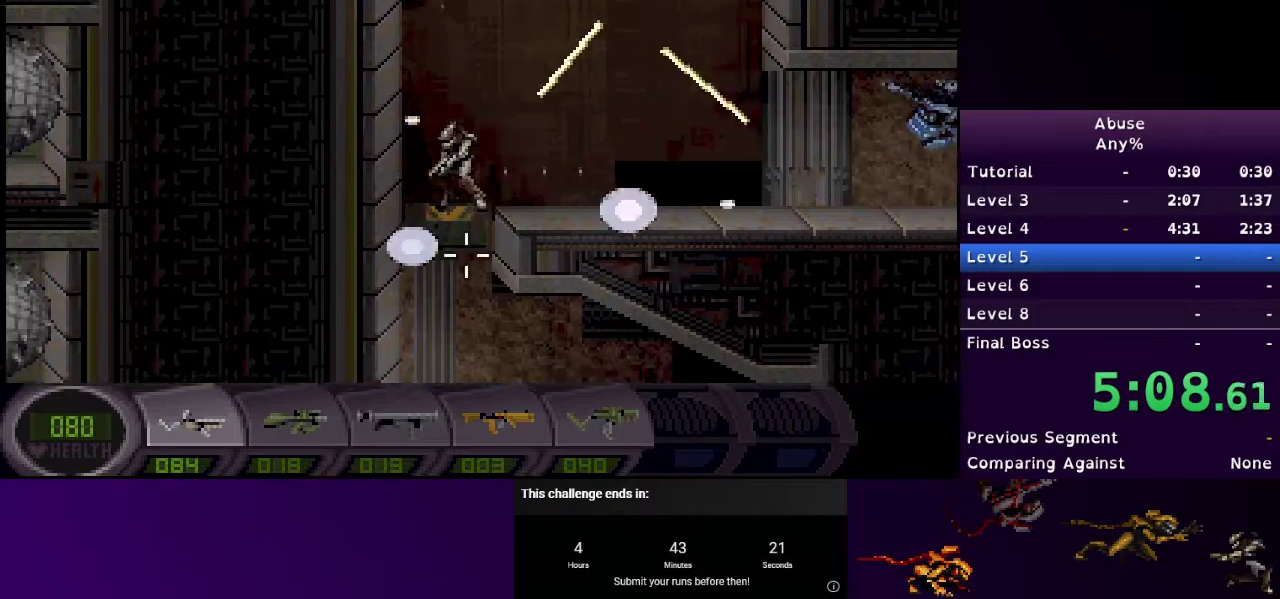
{"keys": ["d"], "mouse": [], "events": [[33, "s", "down"], [100, "a", "up"], [100, "d", "down"], [233, "s", "up"]]}
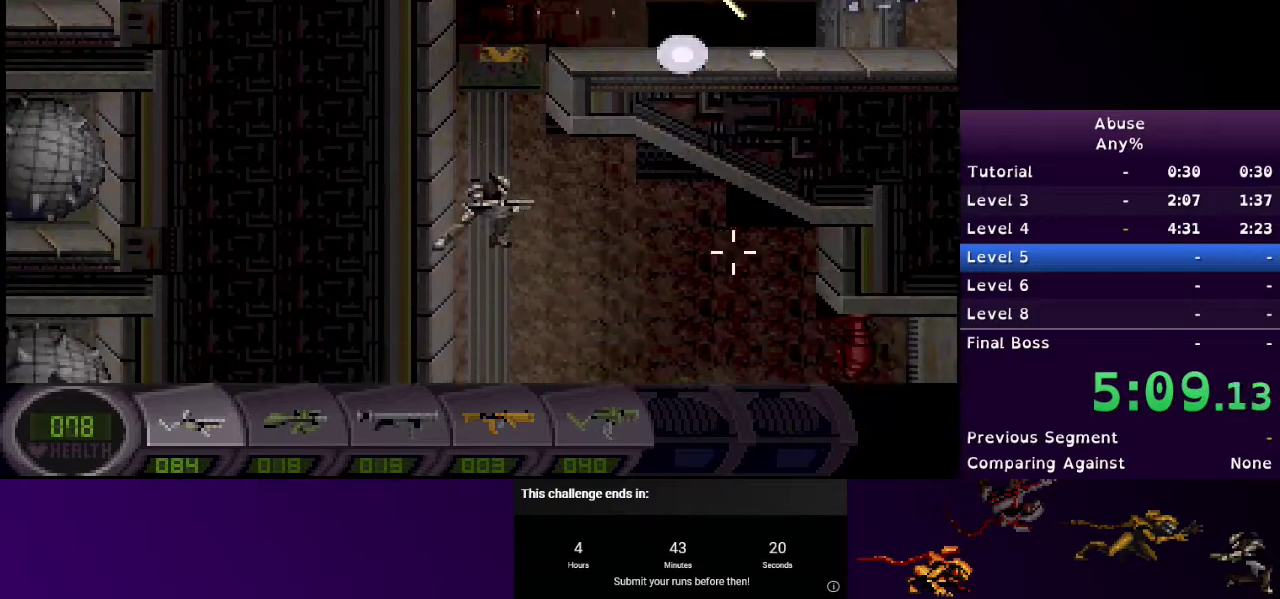
{"keys": ["d"], "mouse": [], "events": []}
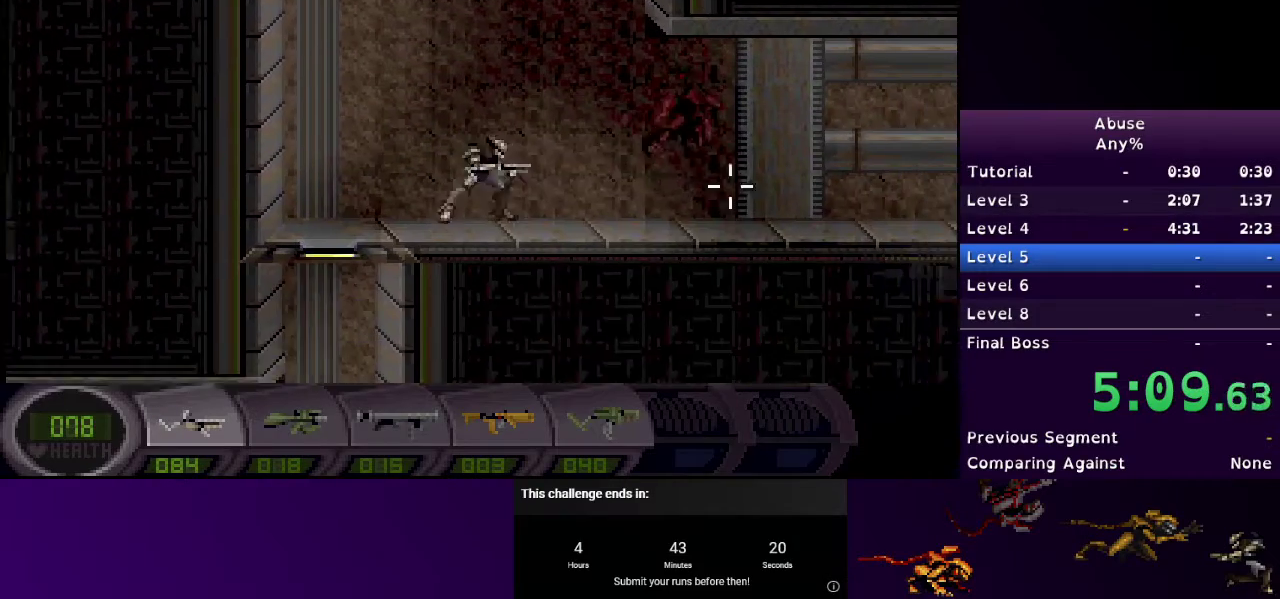
{"keys": ["d"], "mouse": ["left"], "events": [[33, "mouse_left", "down"]]}